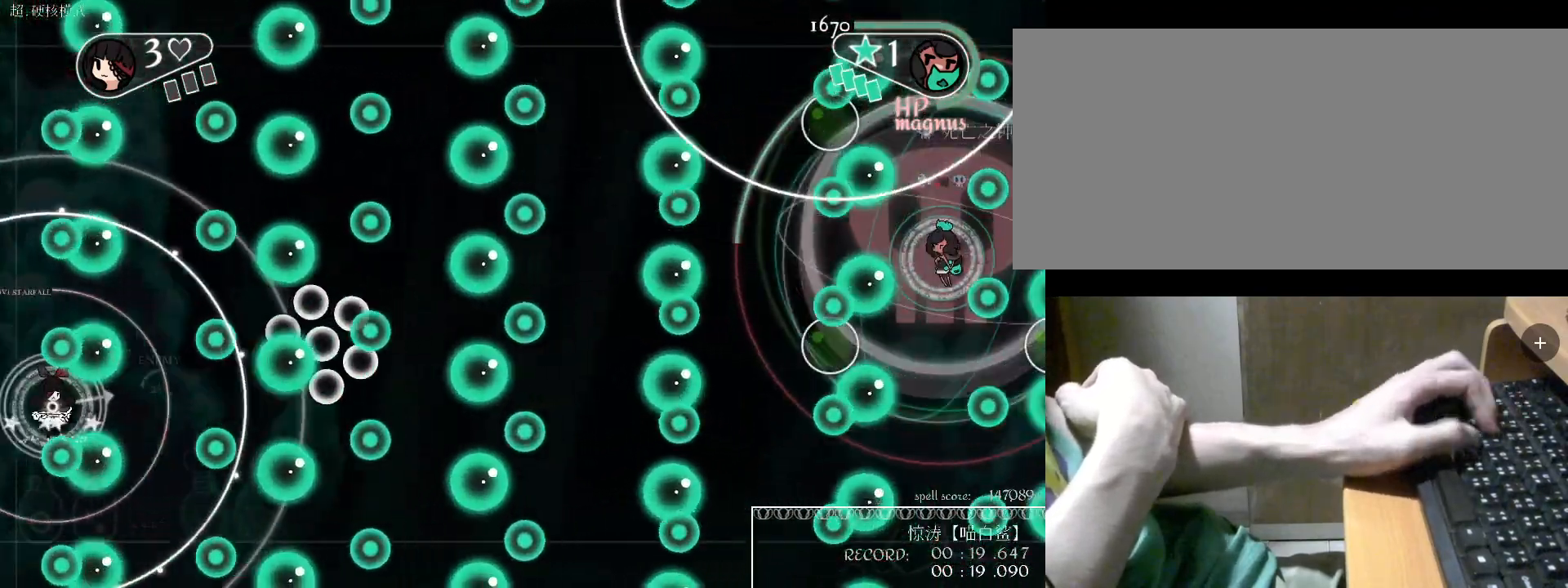
Gameplay with keyboard; each line is a JSON object with the keys held at the frame after it. "events" lists presses ("down") and releases ("up") of "a", "alt", "b", "c", "caps_lock", "comma", "ctrl", "d", "e", "f", "g", "h", "i", "j", "k", "l", "m", "n", "o", "q", "r", "s", "shift", "space", "super", "t", "tab", "u", "v", "w", "x", "y" and "z" between this image and that frame as [ms after this image, input, new state], when the widget could be followed in between. No other keys are recorded. Mouse input is not recorded.
{"keys": ["s", "space"], "events": [[200, "space", "down"], [200, "w", "down"], [233, "d", "up"], [333, "w", "up"], [500, "s", "down"]]}
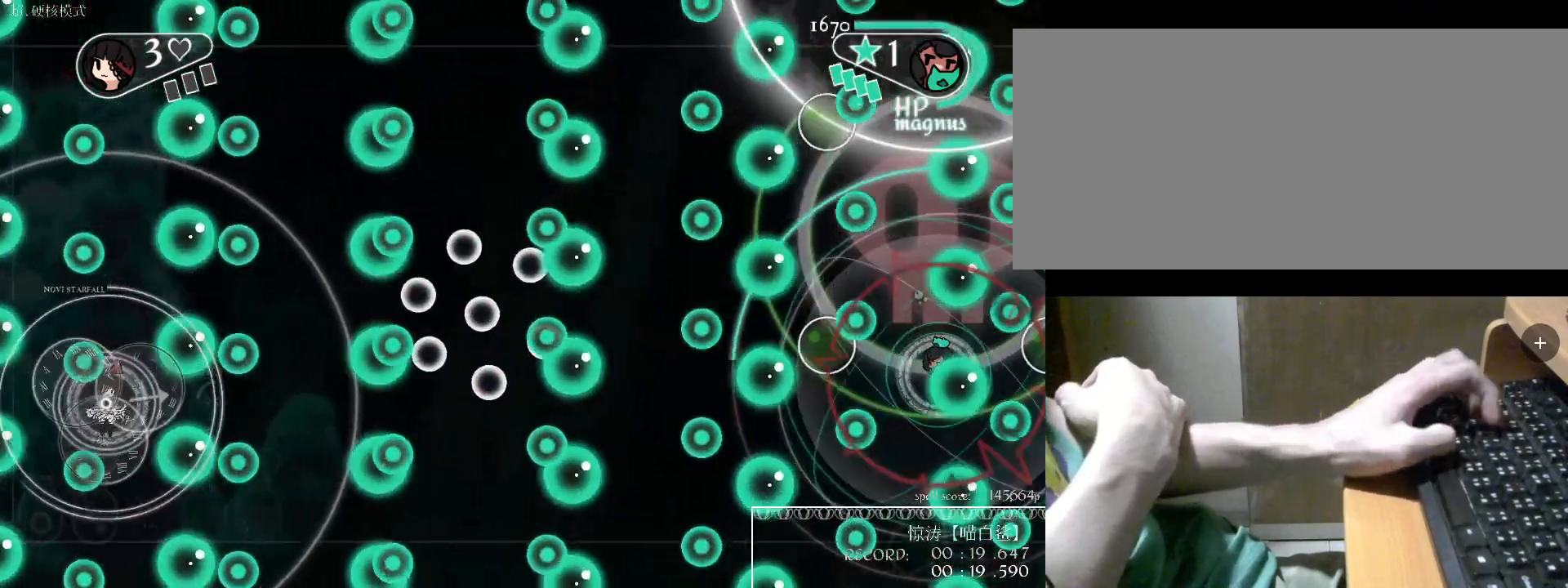
{"keys": ["v"], "events": [[133, "s", "up"], [233, "space", "up"], [267, "w", "down"], [367, "w", "up"], [500, "v", "down"]]}
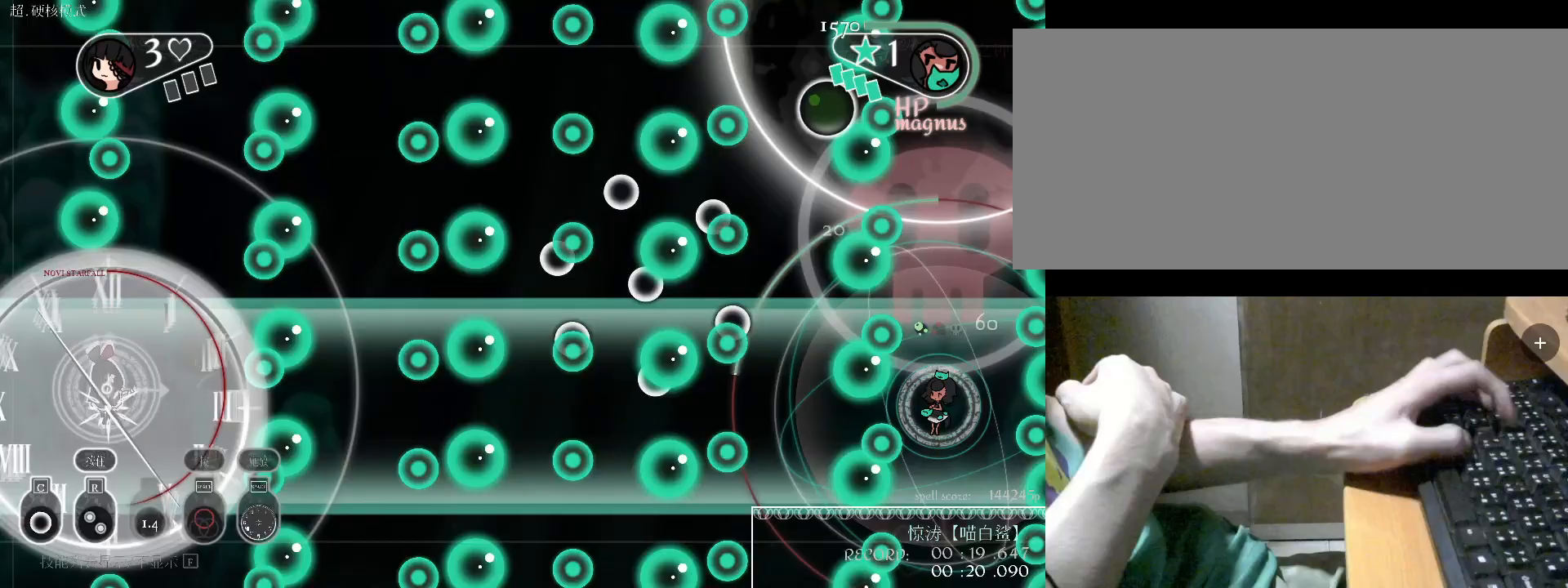
{"keys": ["v"], "events": [[167, "v", "up"], [233, "d", "down"], [433, "d", "up"], [500, "v", "down"]]}
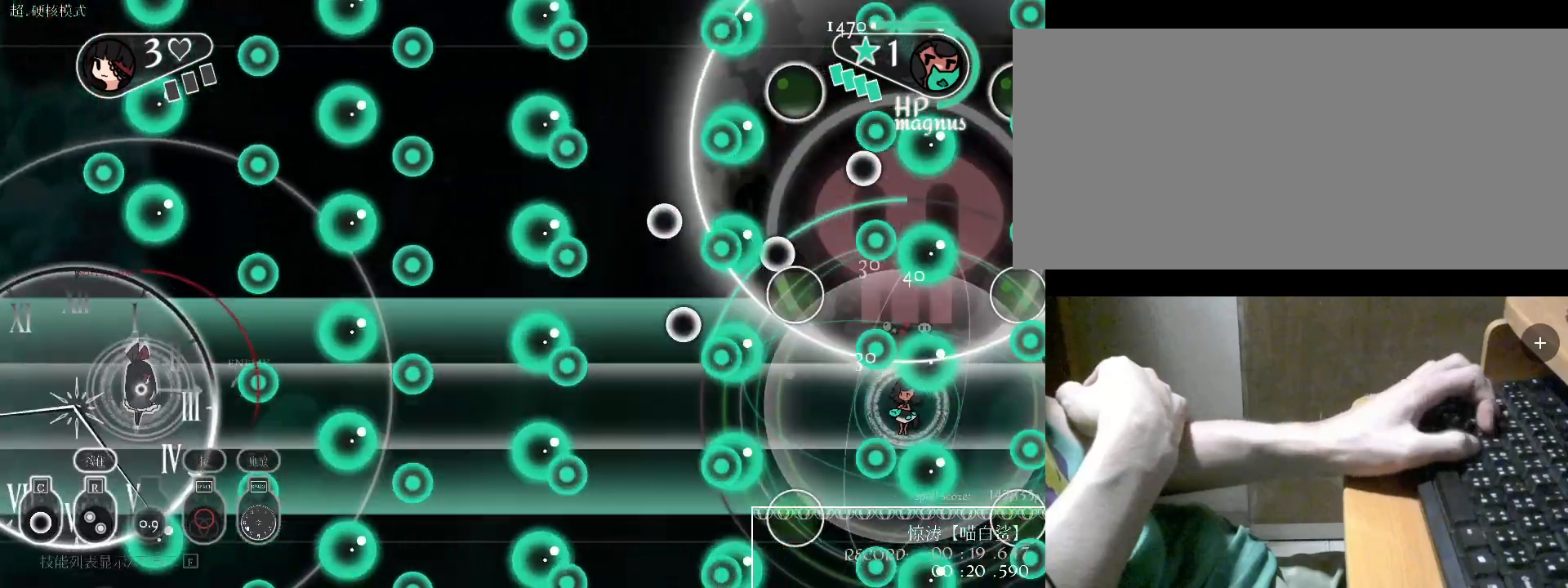
{"keys": [], "events": [[100, "v", "up"], [167, "v", "down"], [333, "v", "up"], [433, "v", "down"], [500, "v", "up"]]}
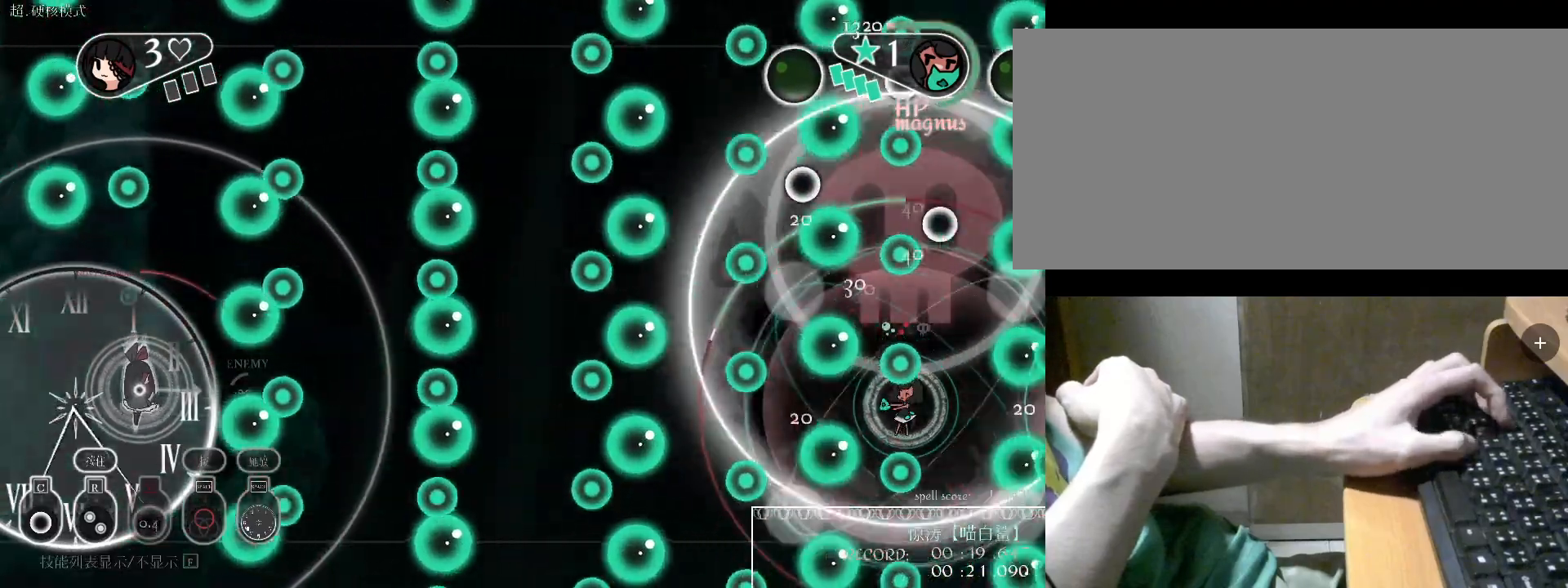
{"keys": [], "events": [[167, "v", "down"], [267, "v", "up"], [400, "v", "down"], [500, "v", "up"]]}
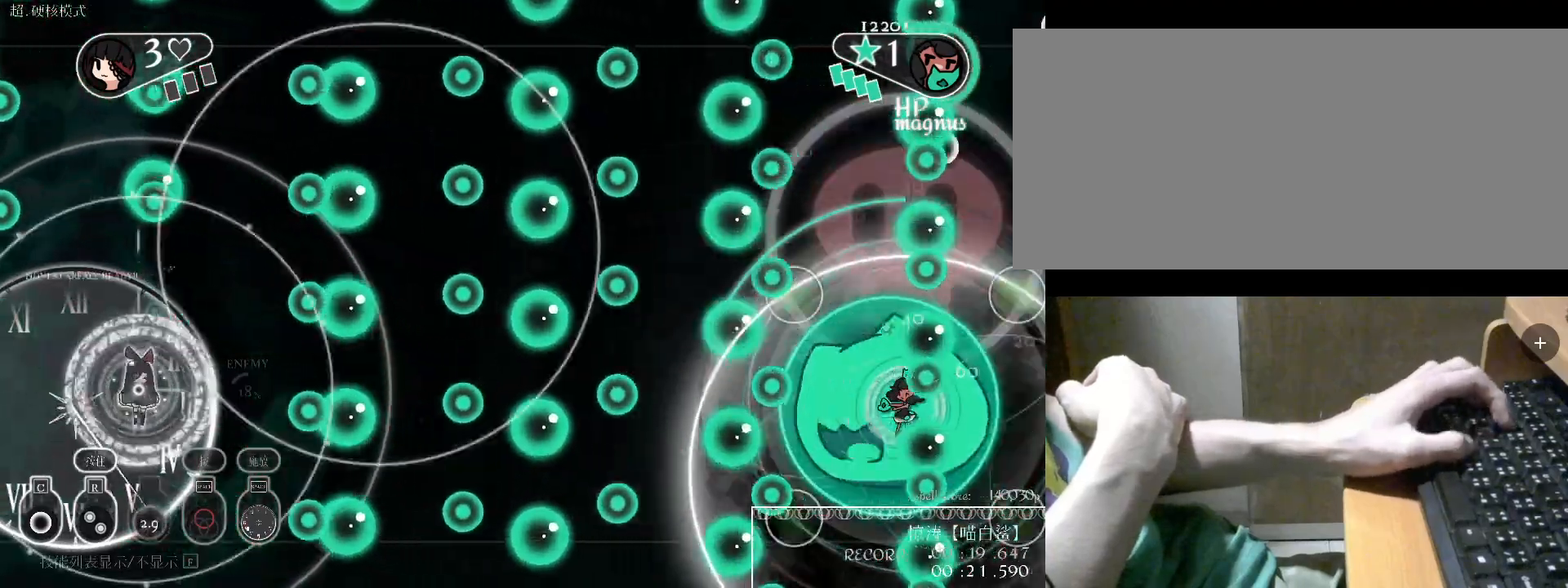
{"keys": [], "events": [[133, "v", "down"], [233, "v", "up"], [333, "v", "down"], [433, "v", "up"]]}
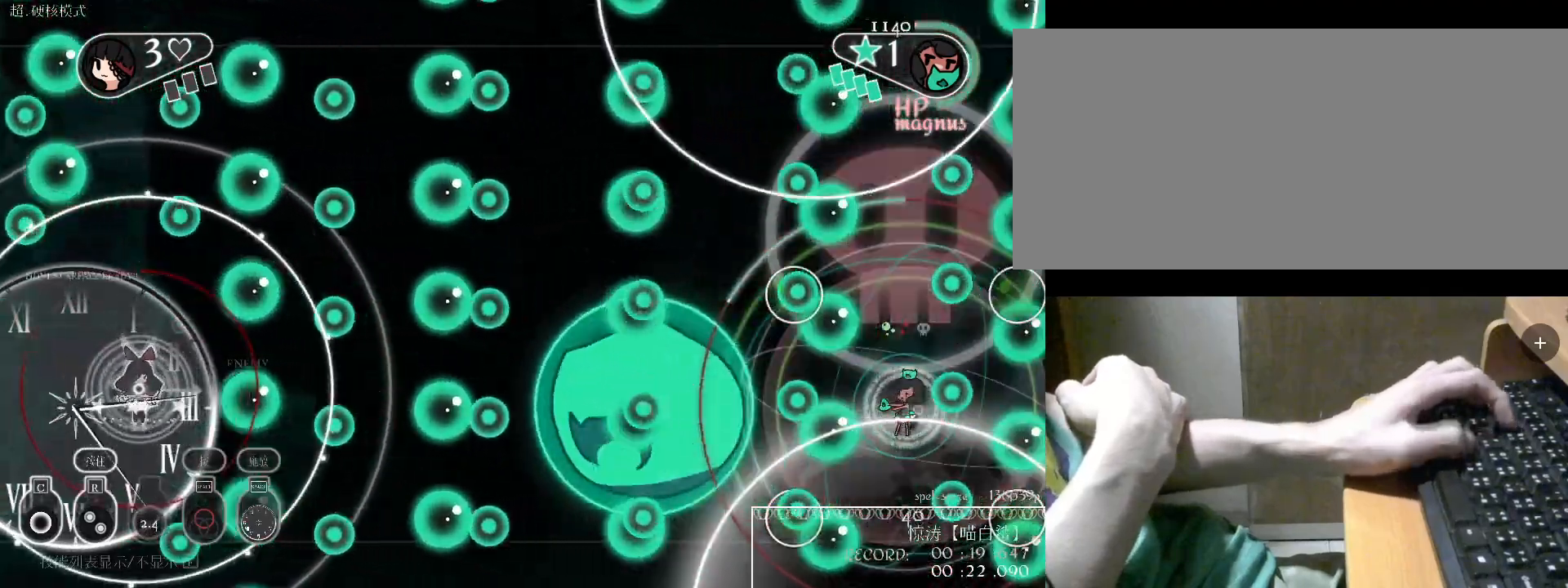
{"keys": [], "events": [[33, "v", "down"], [67, "v", "up"], [100, "w", "down"], [167, "w", "up"], [400, "c", "down"], [500, "c", "up"]]}
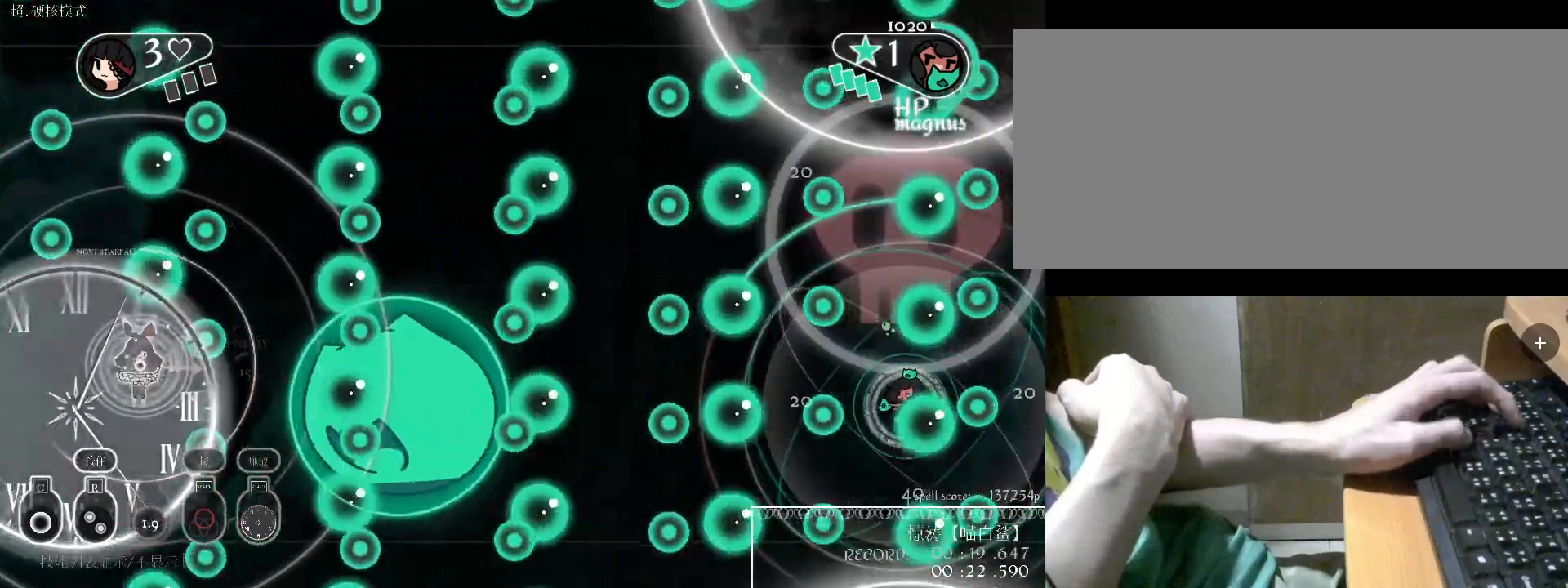
{"keys": ["w"], "events": [[133, "c", "down"], [133, "w", "down"], [200, "c", "up"], [367, "w", "up"], [433, "c", "down"], [433, "w", "down"], [467, "c", "up"]]}
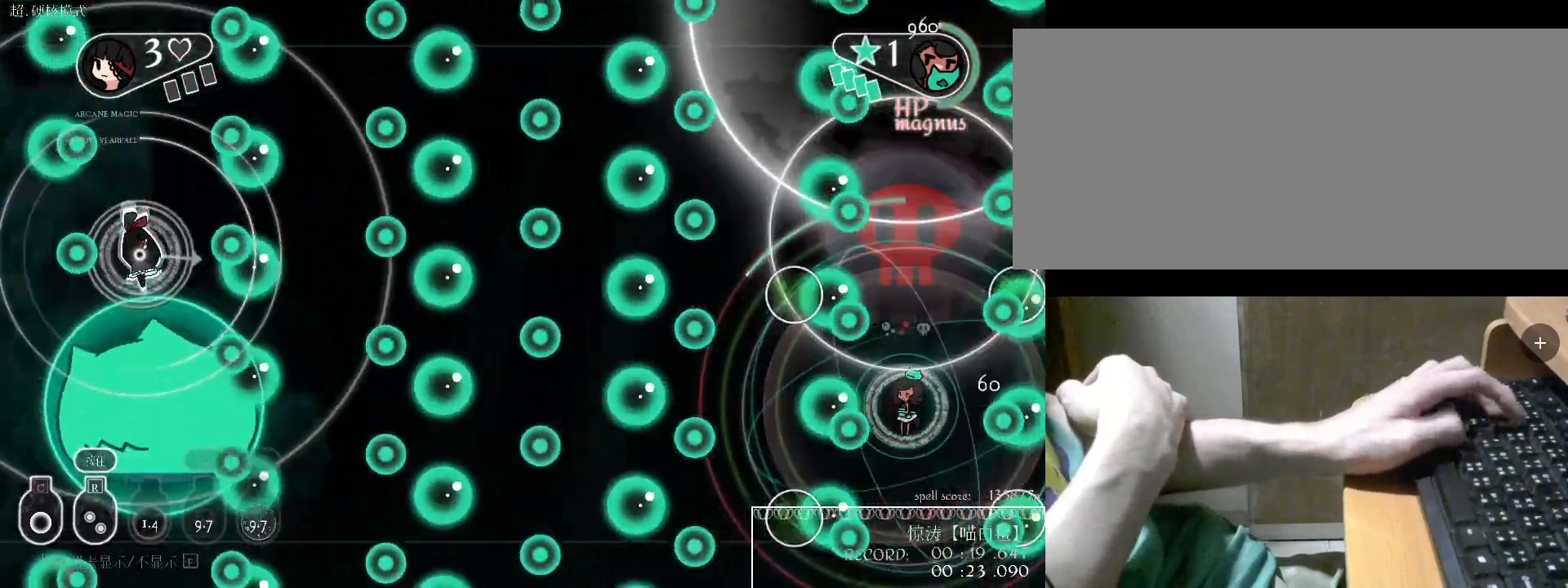
{"keys": ["a"], "events": [[67, "c", "down"], [67, "w", "up"], [100, "w", "down"], [167, "c", "up"], [300, "w", "up"], [367, "c", "down"], [433, "a", "down"], [433, "c", "up"]]}
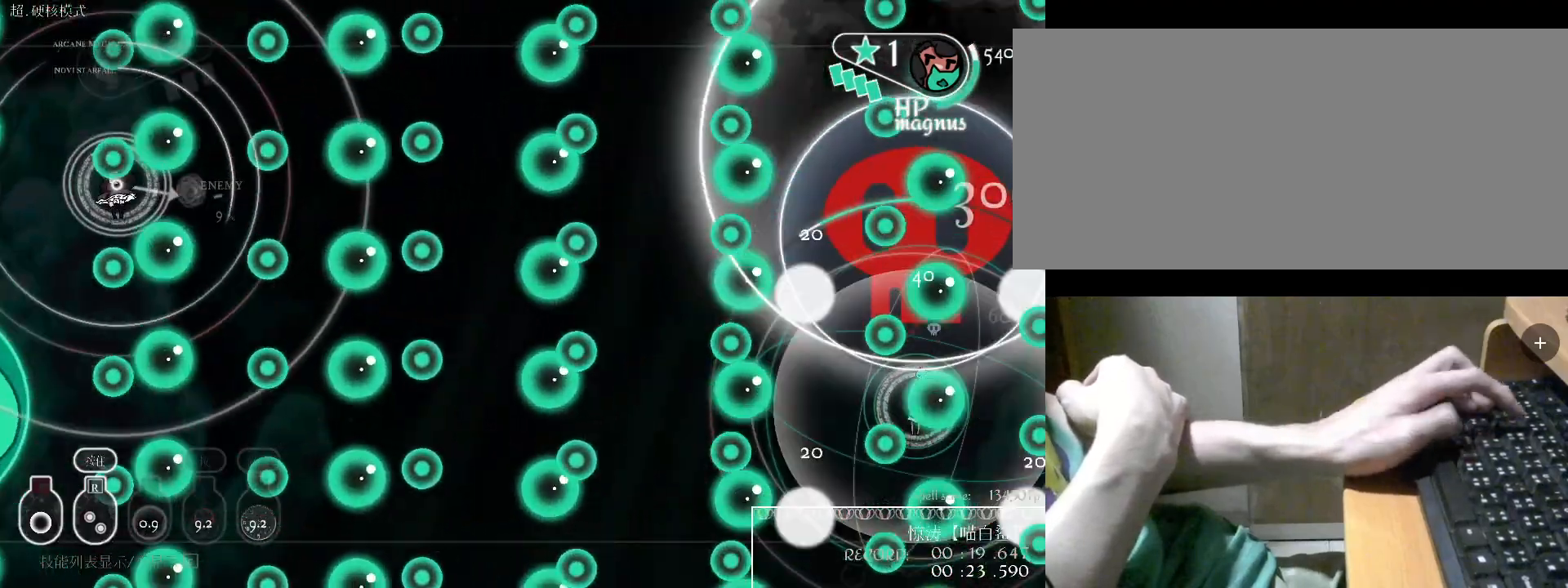
{"keys": [], "events": [[200, "a", "up"], [267, "c", "down"], [367, "c", "up"]]}
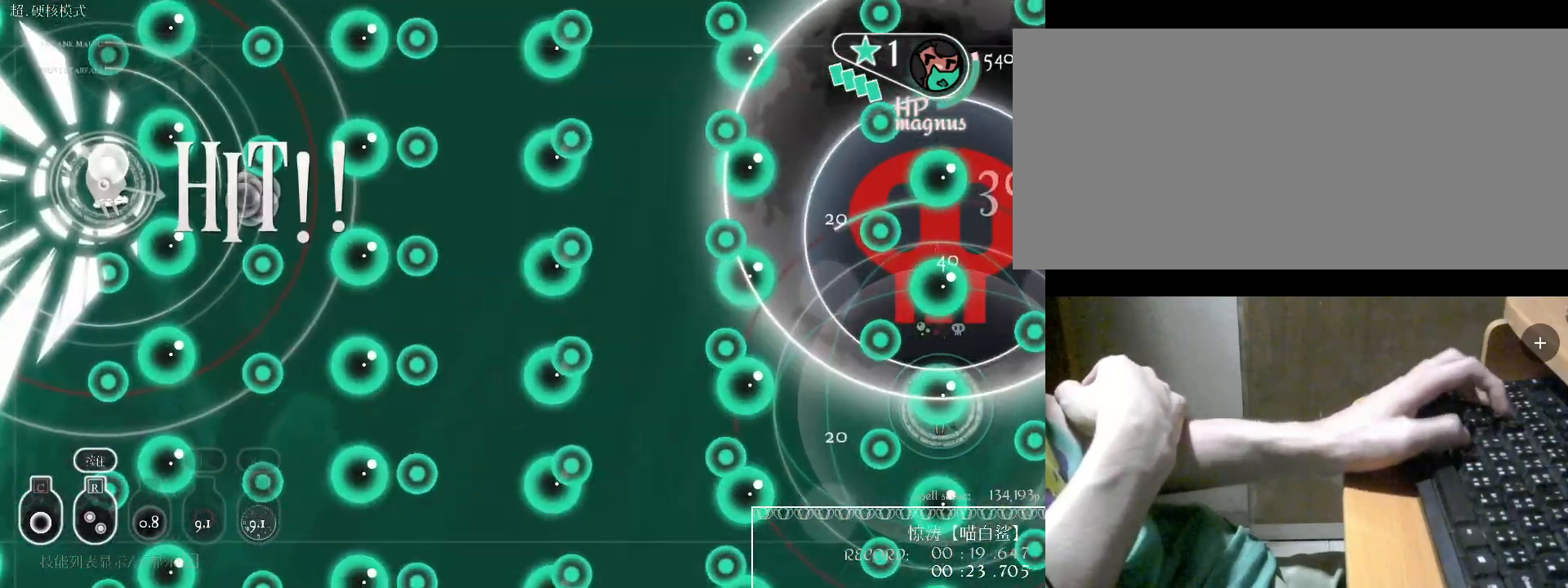
{"keys": [], "events": []}
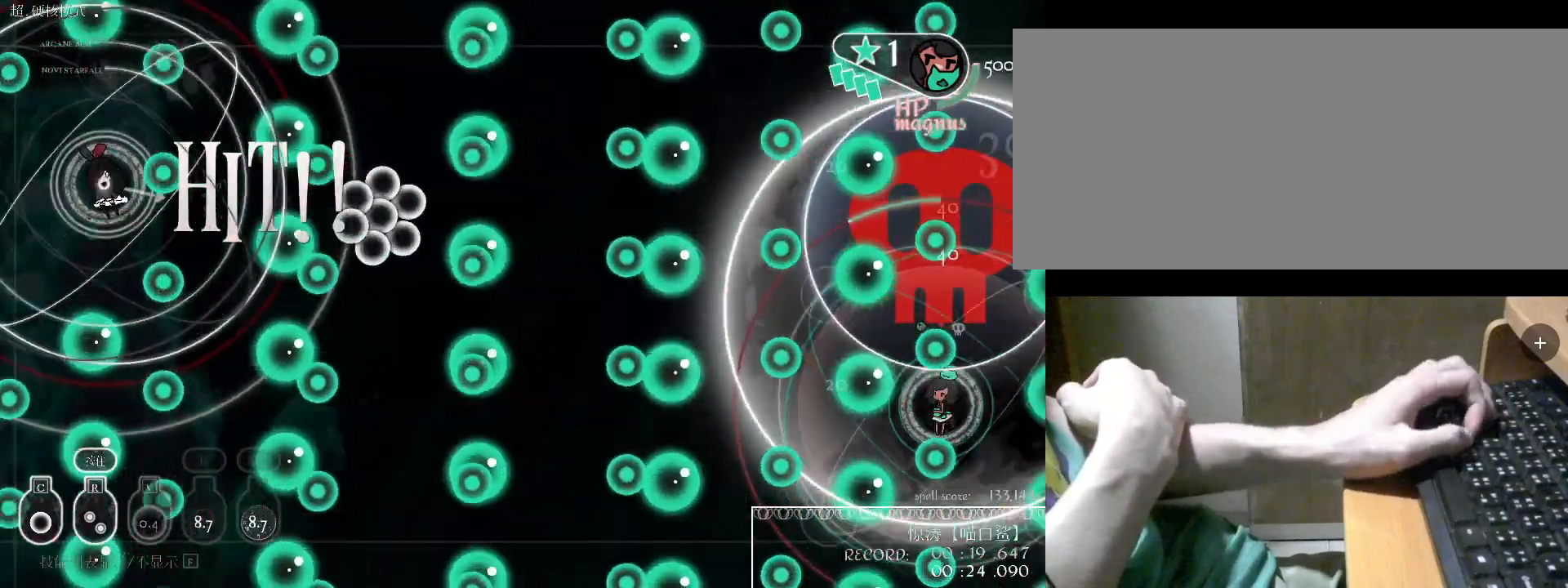
{"keys": [], "events": []}
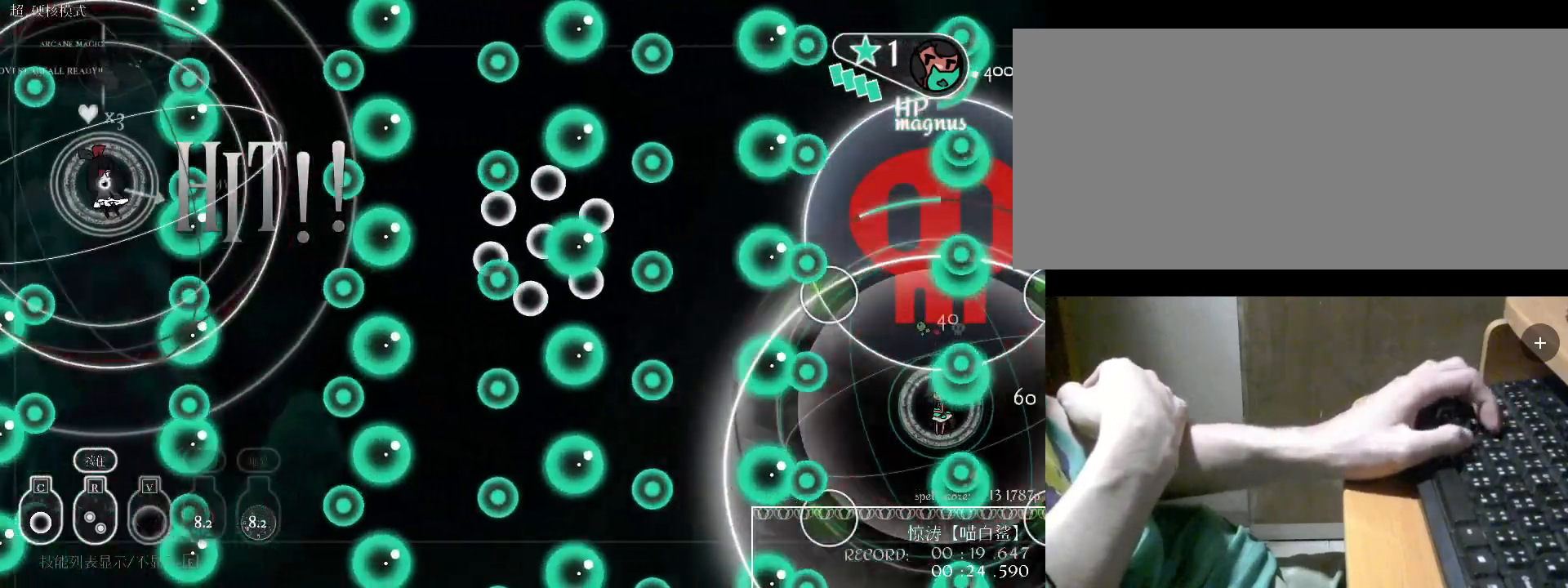
{"keys": ["s", "v"], "events": [[133, "s", "down"], [500, "v", "down"]]}
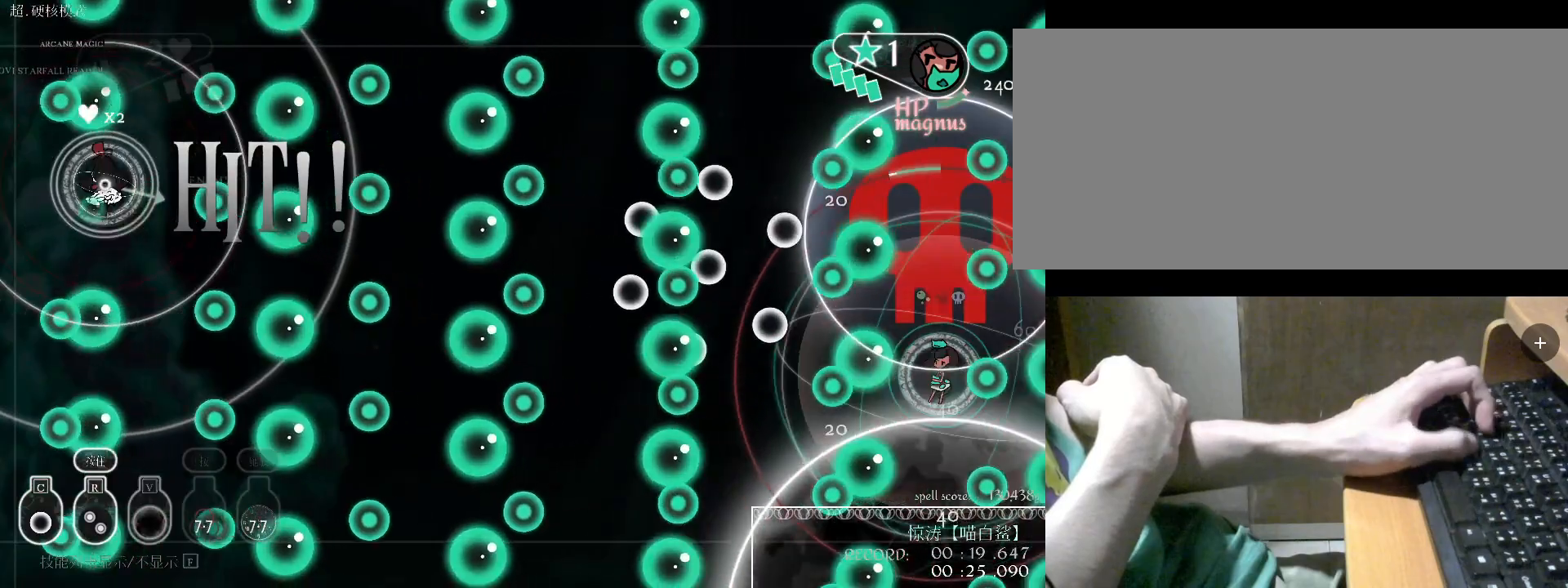
{"keys": ["d", "s"], "events": [[100, "v", "up"], [300, "v", "down"], [400, "d", "down"], [433, "v", "up"]]}
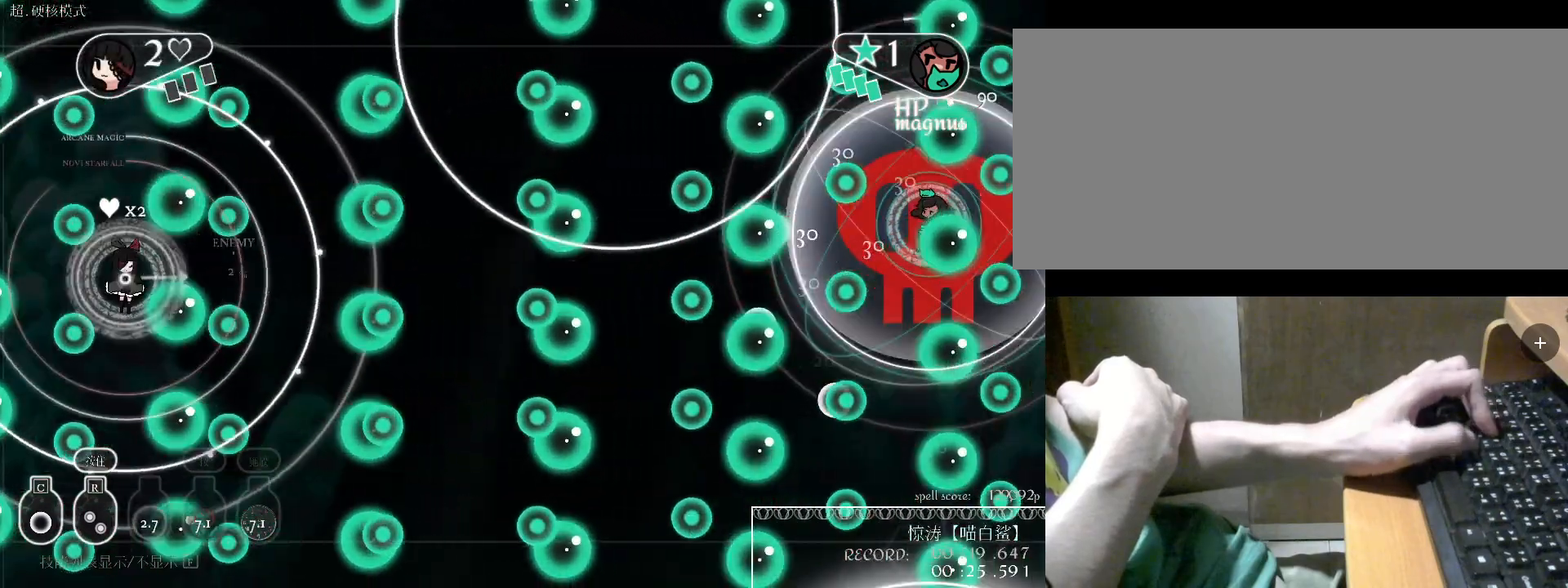
{"keys": [], "events": [[67, "s", "up"], [67, "v", "down"], [167, "v", "up"], [267, "v", "down"], [367, "v", "up"], [467, "d", "up"]]}
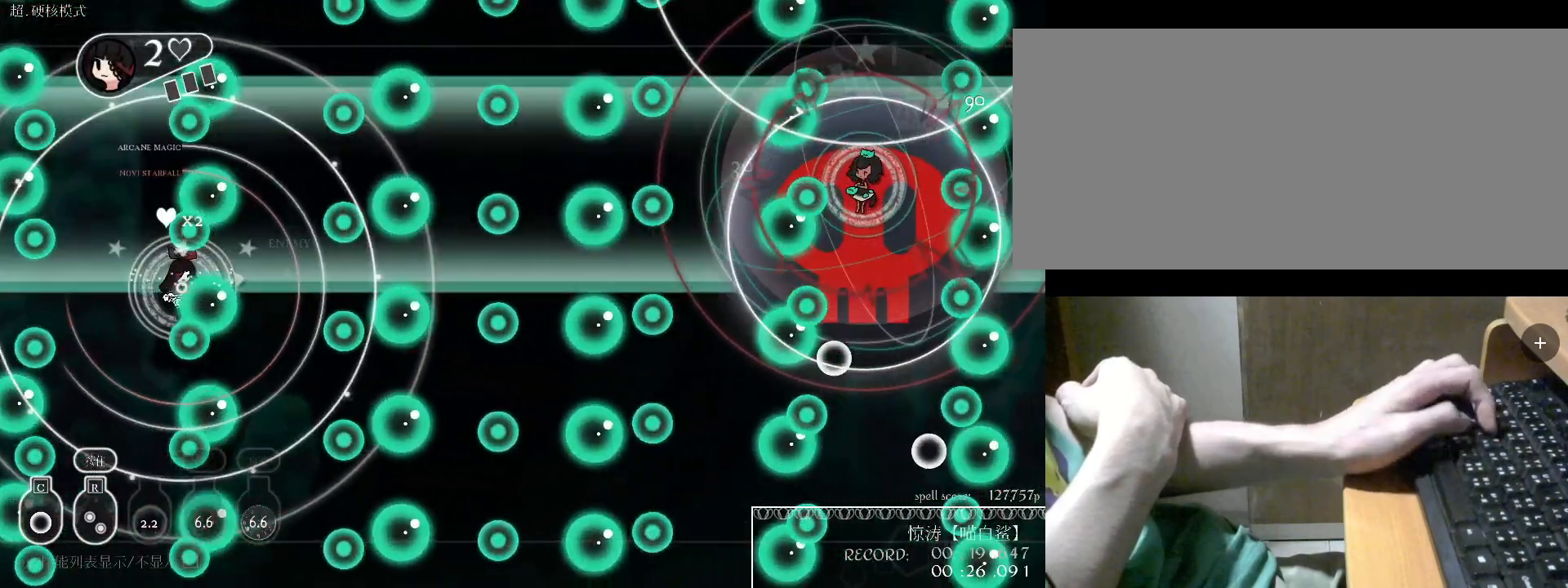
{"keys": ["a"], "events": [[100, "a", "down"], [200, "c", "down"], [400, "c", "up"]]}
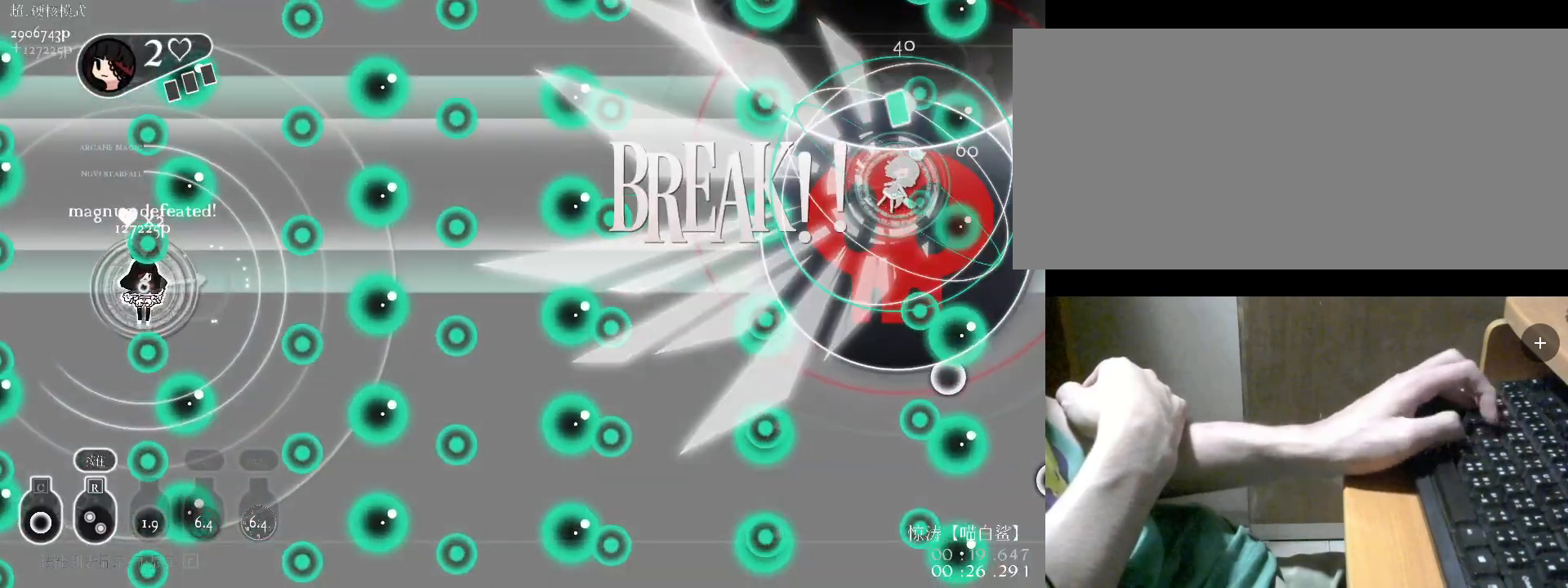
{"keys": ["d", "s"], "events": [[33, "a", "up"], [267, "s", "down"], [400, "d", "down"]]}
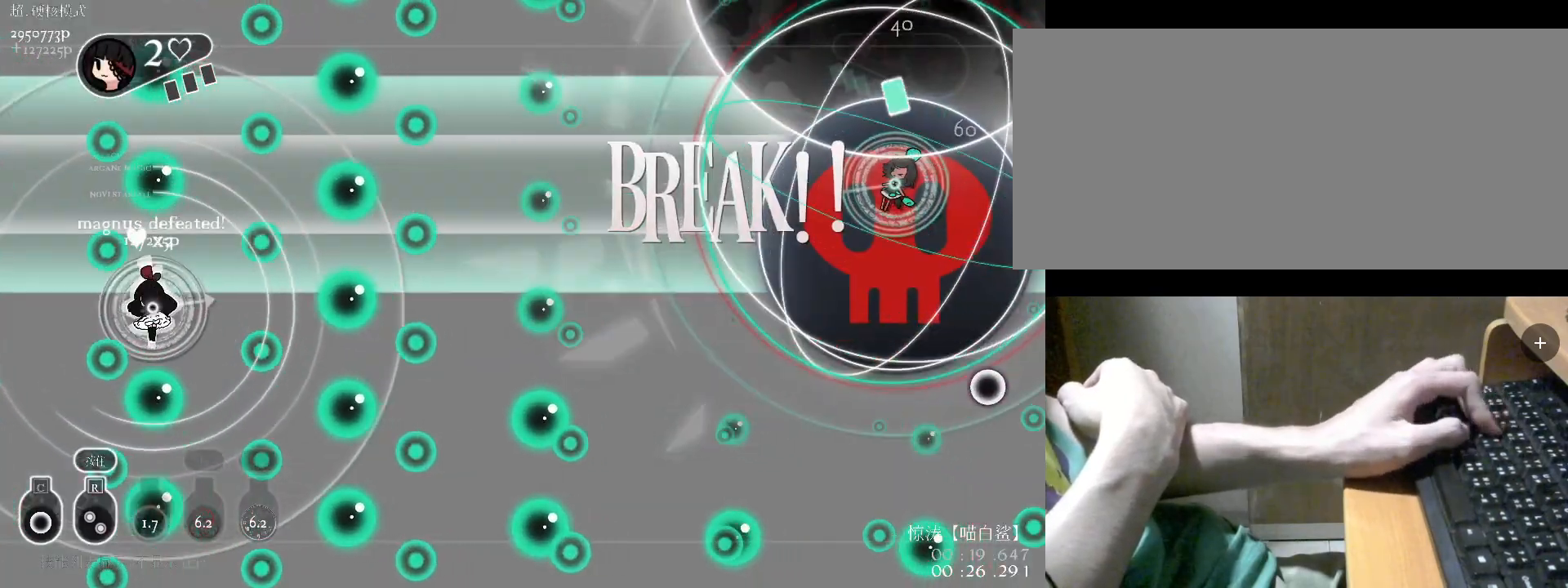
{"keys": ["d"], "events": [[67, "s", "up"]]}
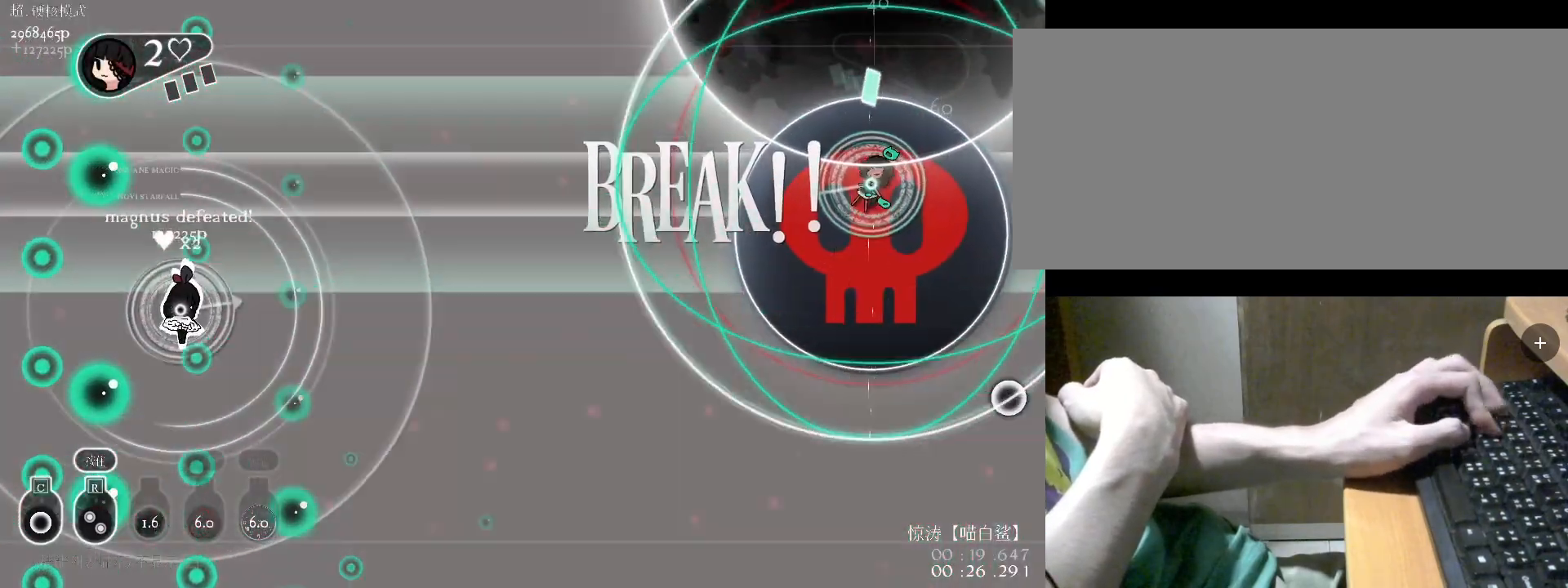
{"keys": ["d"], "events": []}
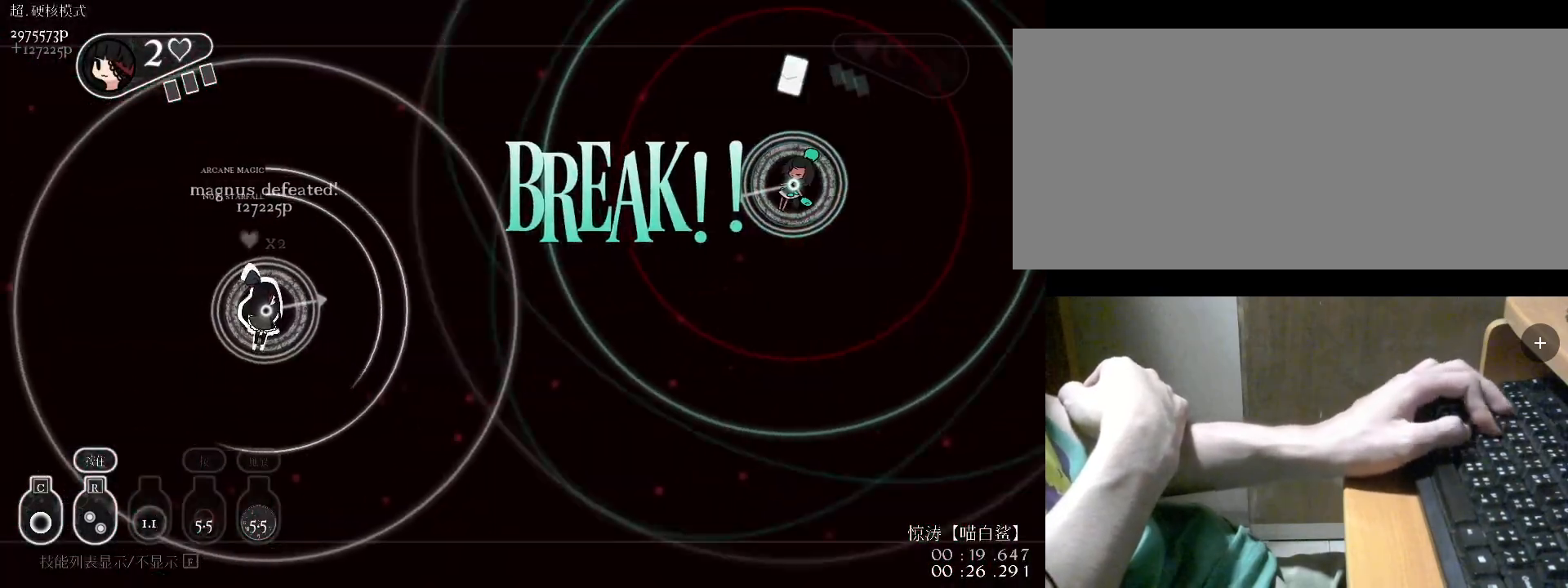
{"keys": ["d", "w"], "events": [[167, "c", "down"], [167, "w", "down"], [233, "c", "up"], [333, "c", "down"], [400, "c", "up"]]}
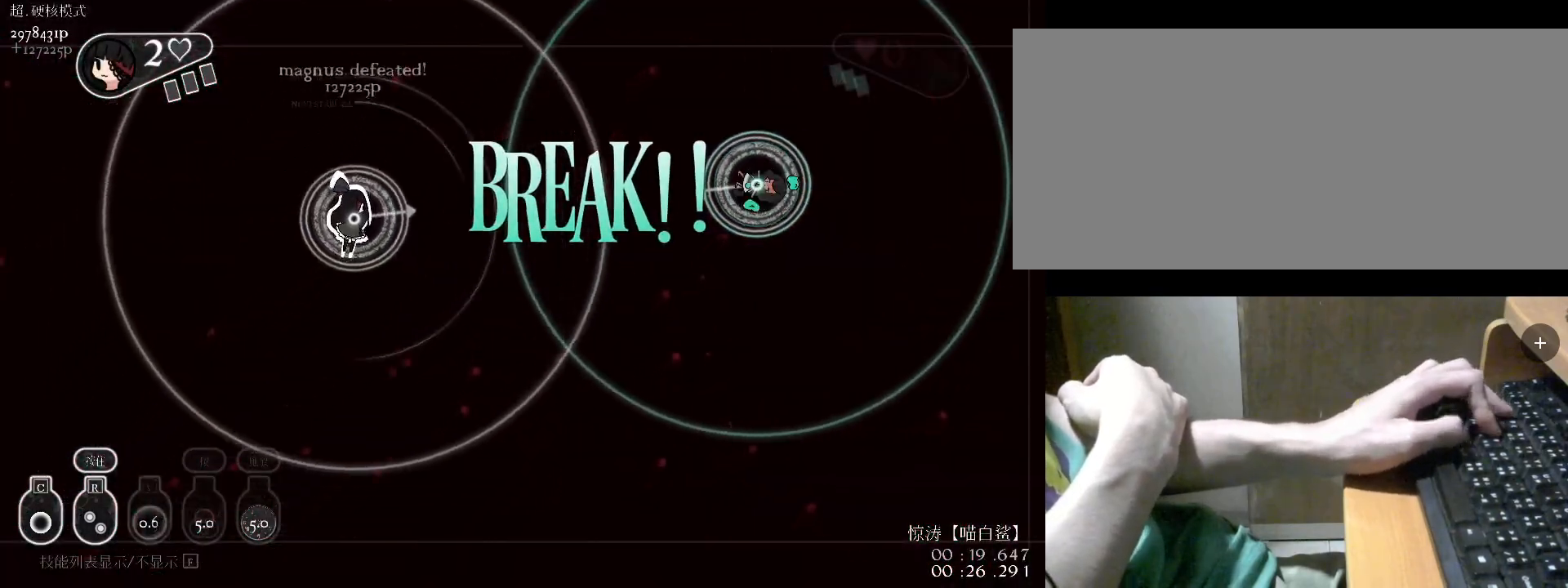
{"keys": ["a", "c"], "events": [[33, "c", "down"], [133, "c", "up"], [133, "w", "up"], [267, "d", "up"], [333, "s", "down"], [433, "a", "down"], [500, "c", "down"], [500, "s", "up"]]}
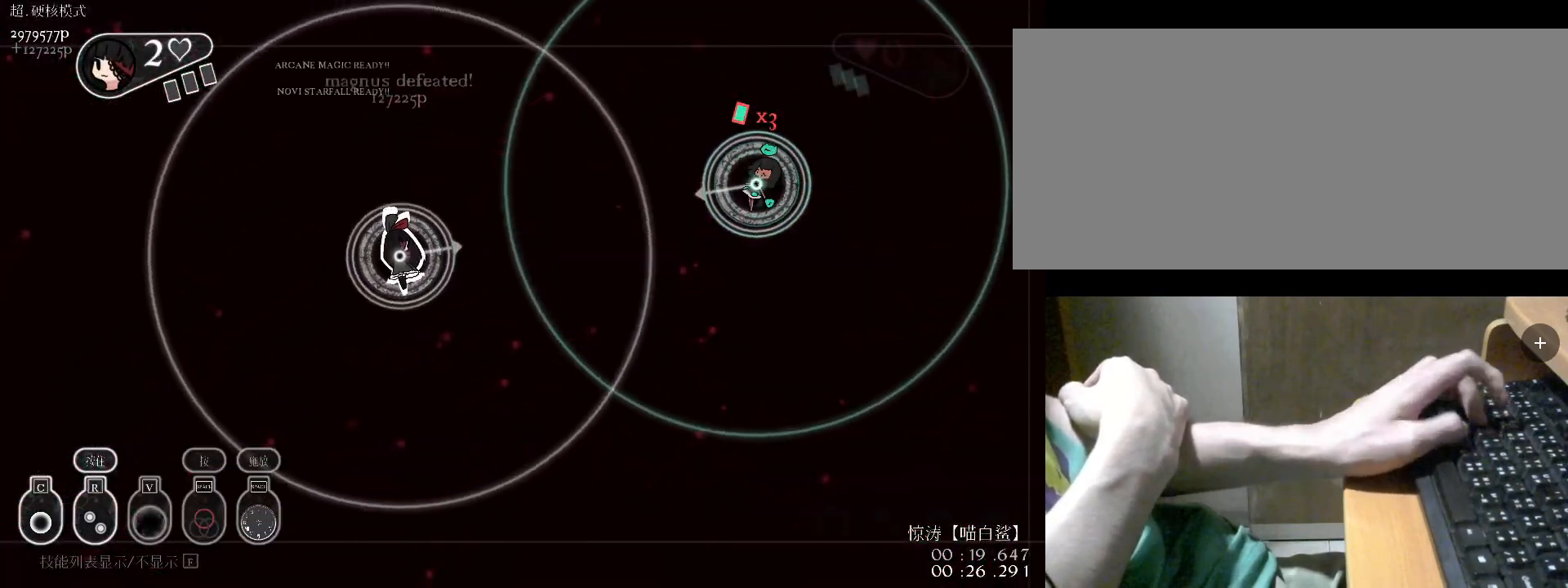
{"keys": [], "events": [[100, "c", "up"], [167, "a", "up"], [167, "c", "down"], [200, "c", "up"], [300, "c", "down"], [333, "c", "up"]]}
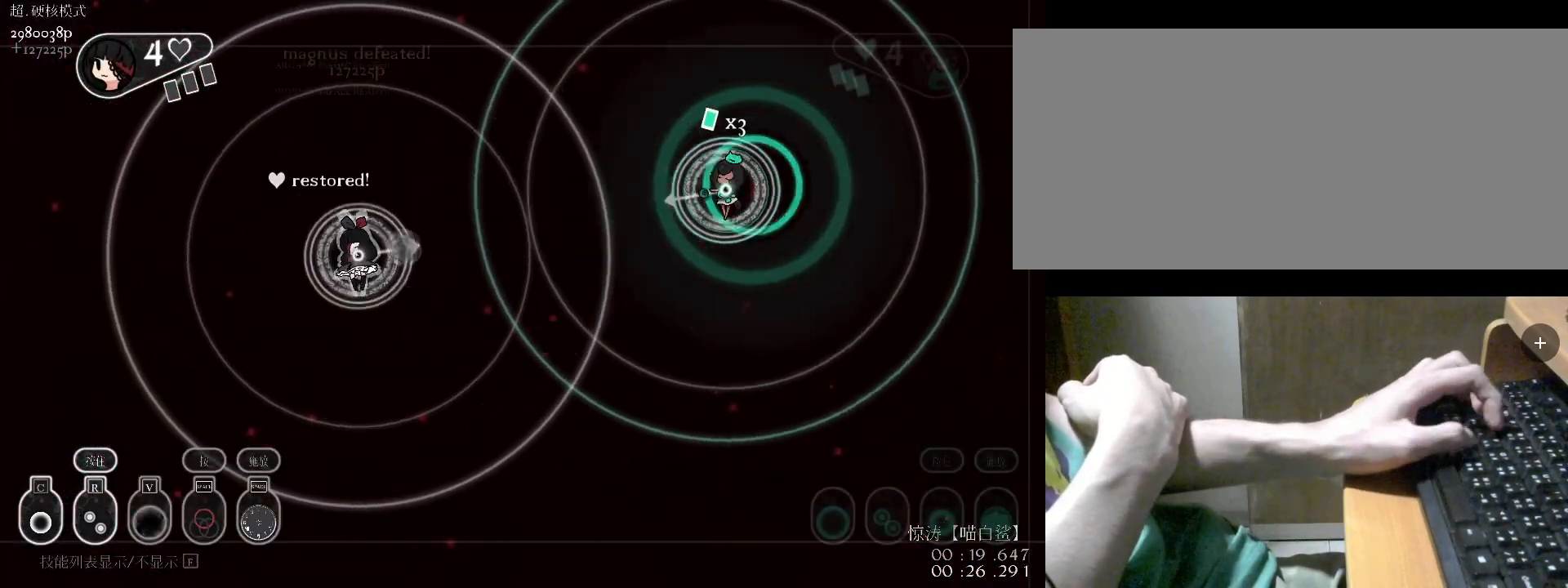
{"keys": ["r"], "events": [[33, "v", "down"], [133, "v", "up"], [167, "s", "down"], [233, "v", "down"], [333, "v", "up"], [467, "r", "down"], [467, "s", "up"]]}
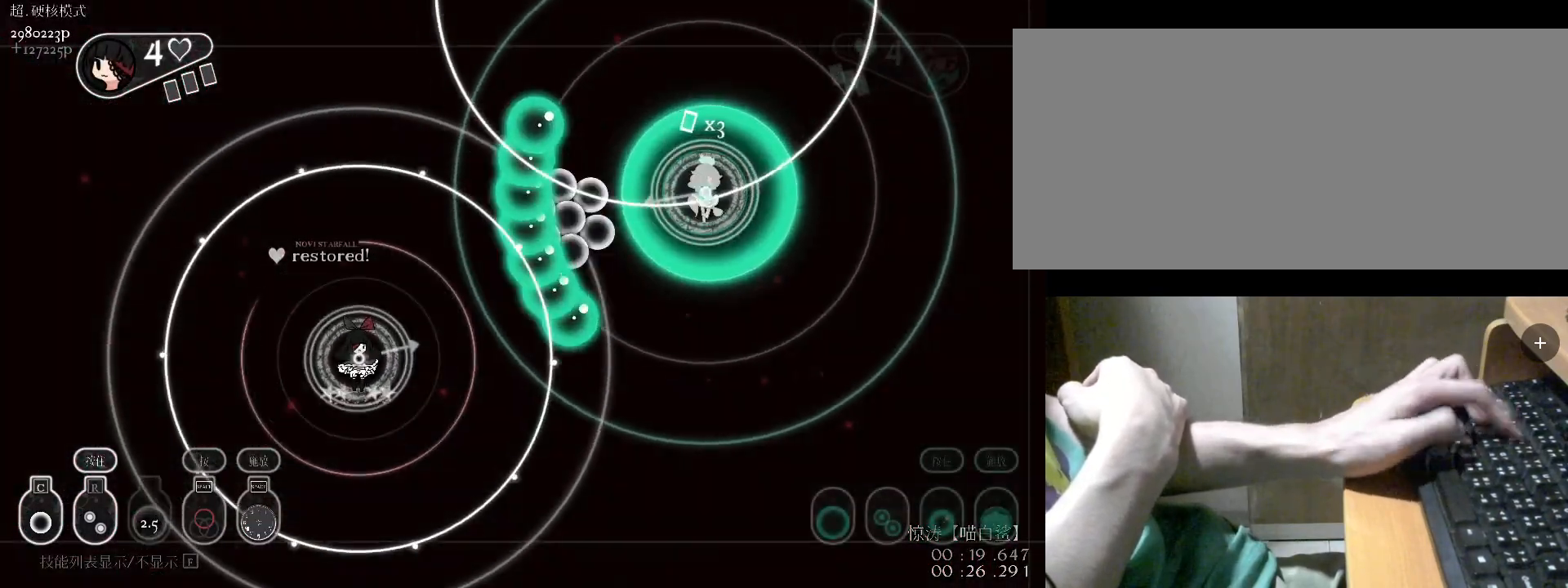
{"keys": ["r"], "events": []}
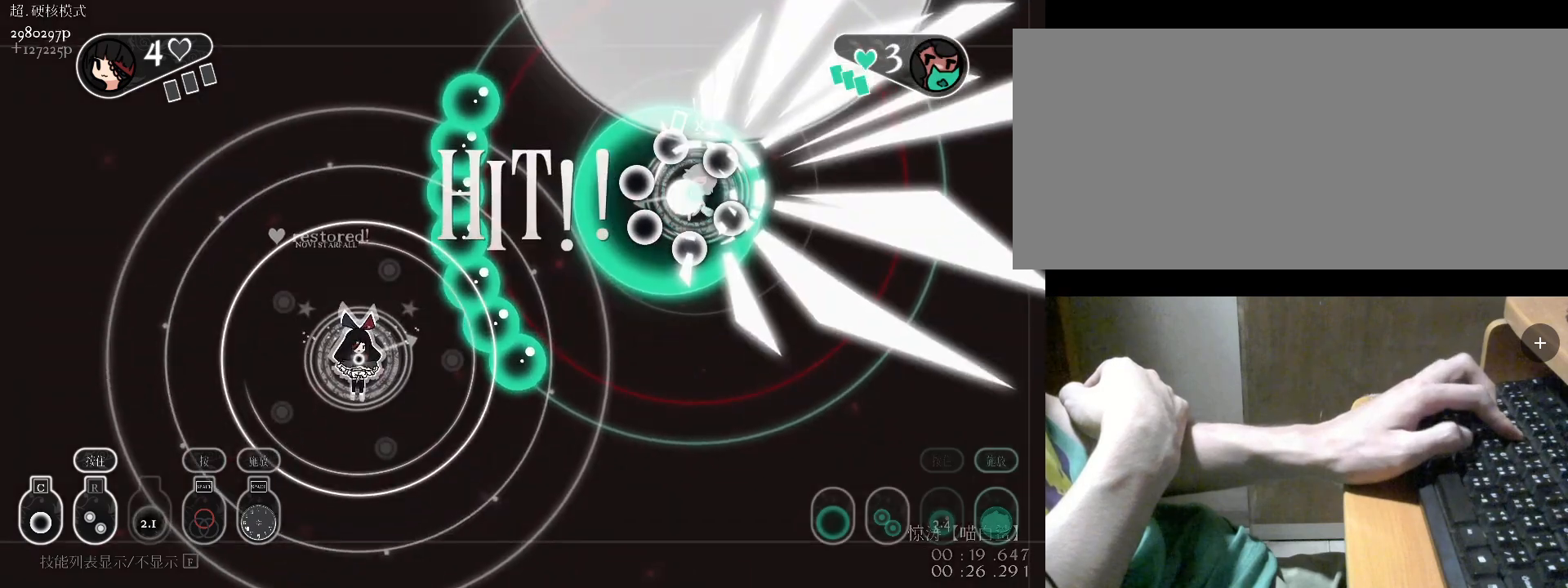
{"keys": ["a", "w"], "events": [[433, "r", "up"], [500, "a", "down"], [500, "w", "down"]]}
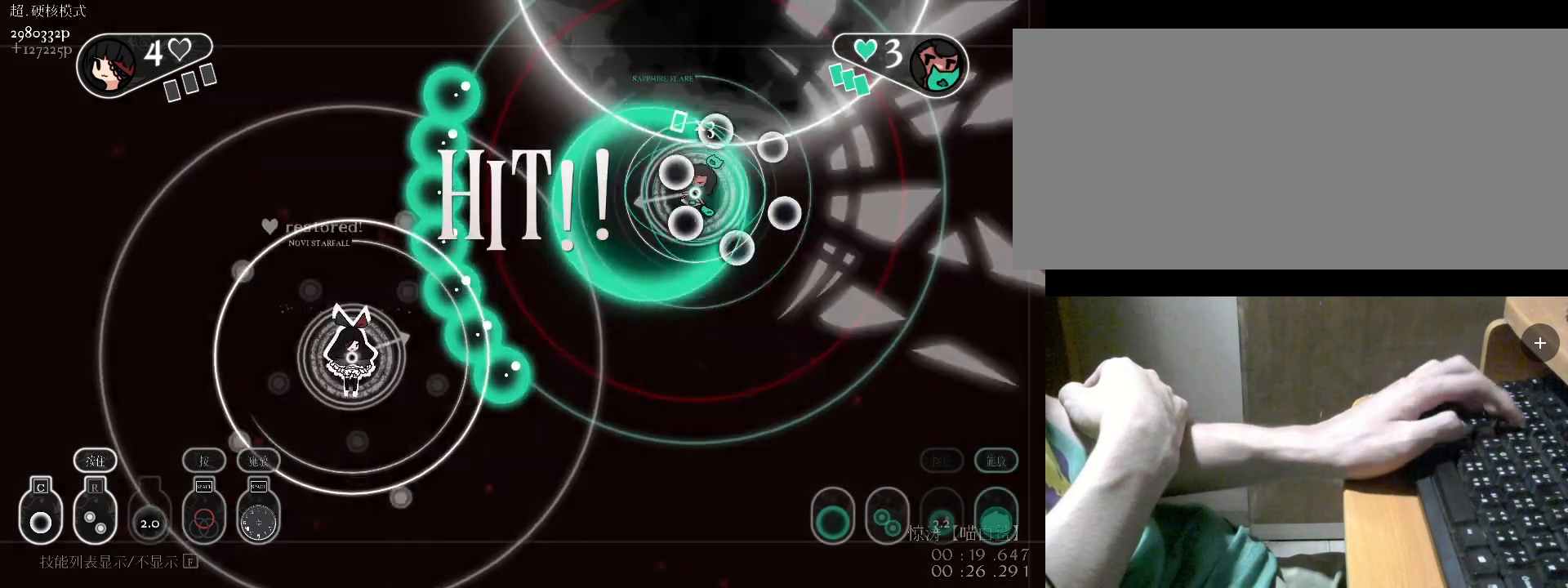
{"keys": ["c"], "events": [[67, "a", "up"], [267, "c", "down"], [400, "c", "up"], [433, "c", "down"], [500, "w", "up"]]}
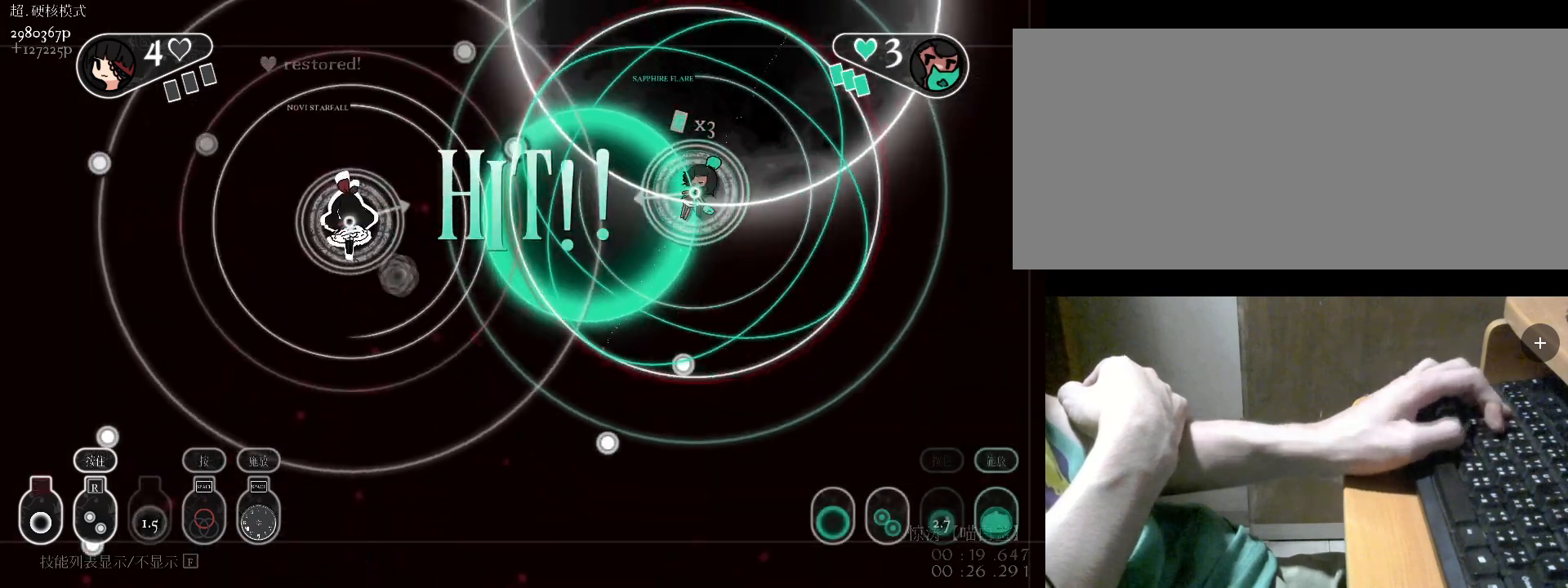
{"keys": ["s", "v"], "events": [[33, "c", "up"], [100, "s", "down"], [333, "v", "down"], [433, "v", "up"], [467, "v", "down"]]}
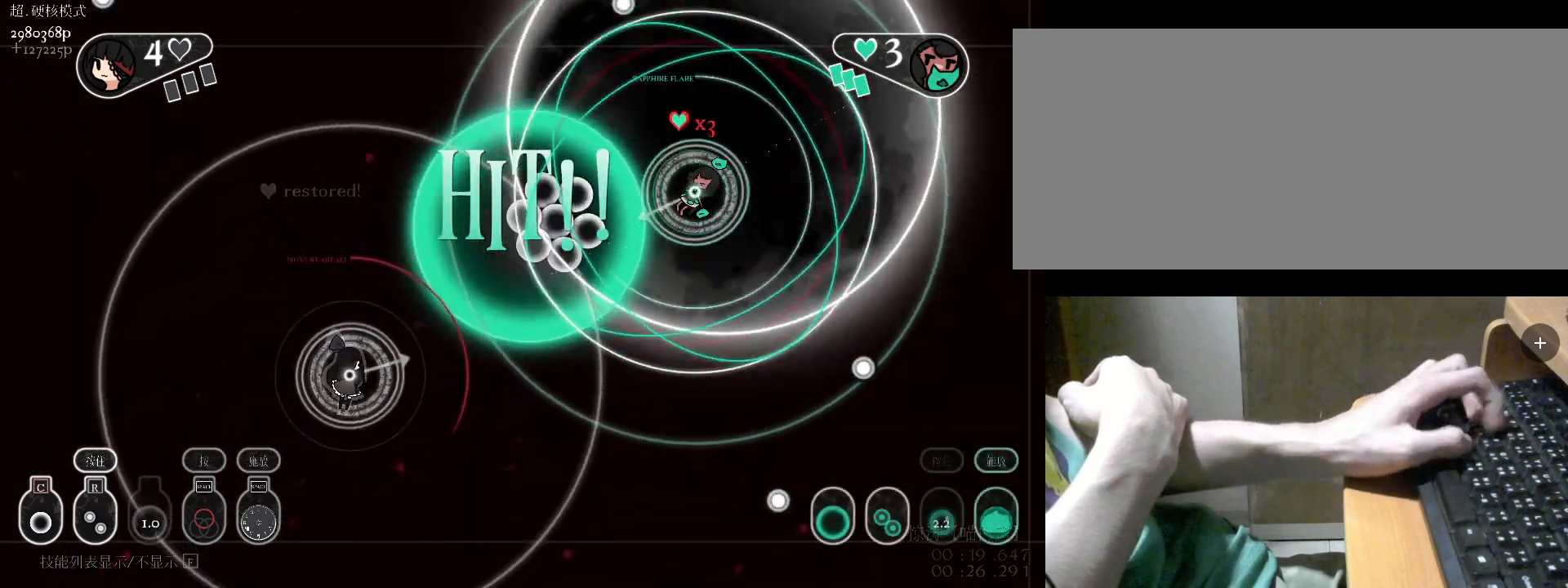
{"keys": ["d", "r"], "events": [[100, "r", "down"], [100, "v", "up"], [367, "s", "up"], [500, "d", "down"]]}
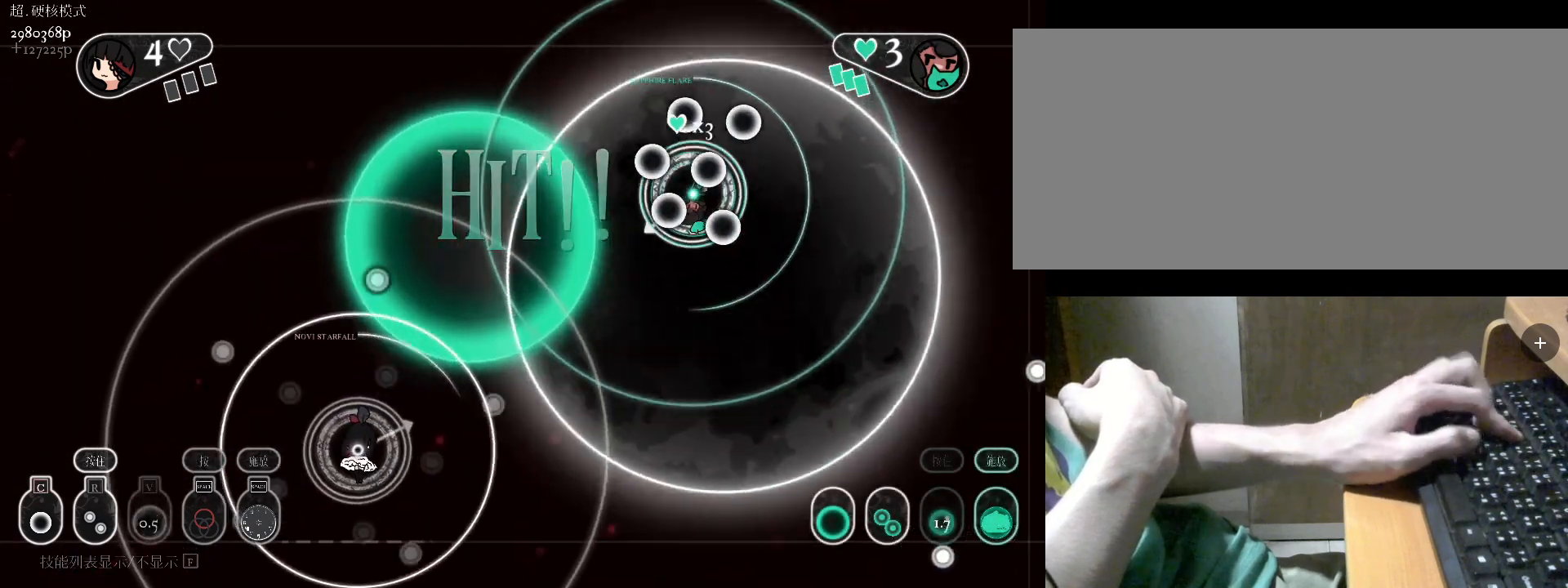
{"keys": ["d", "r", "s"], "events": [[133, "s", "down"]]}
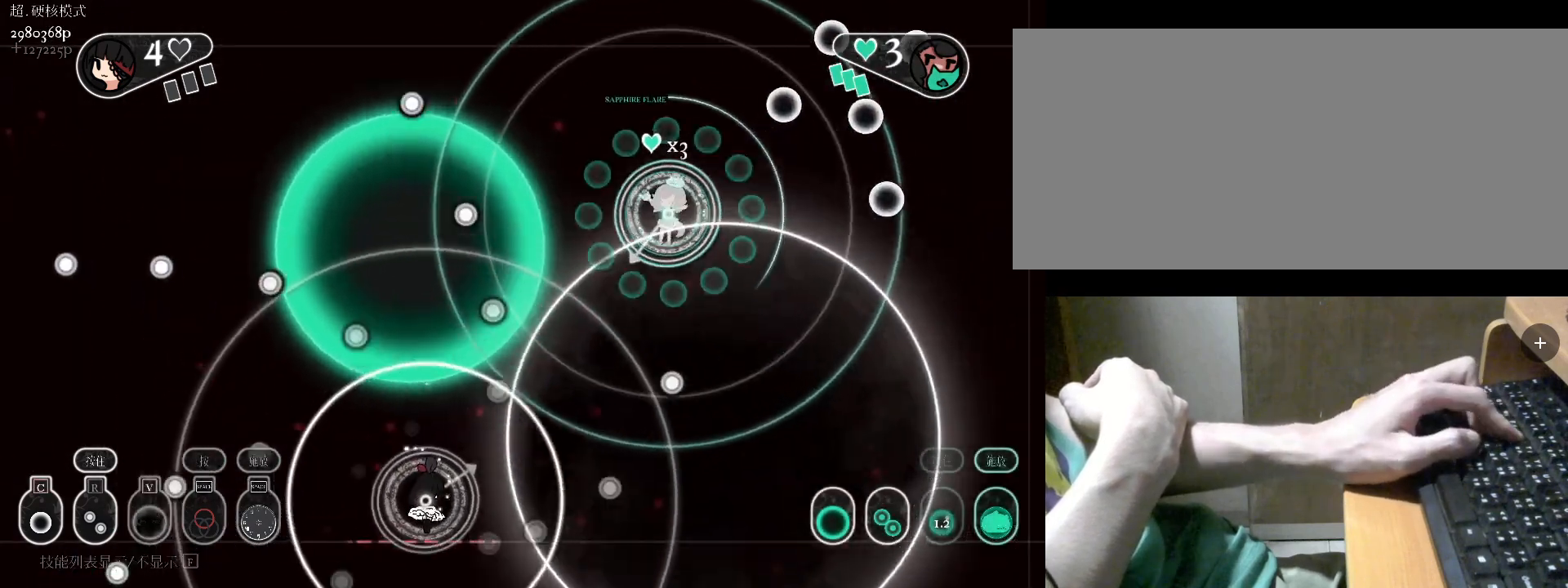
{"keys": [], "events": [[33, "d", "up"], [33, "s", "up"], [300, "s", "down"], [367, "r", "up"], [467, "s", "up"], [467, "space", "down"], [500, "space", "up"]]}